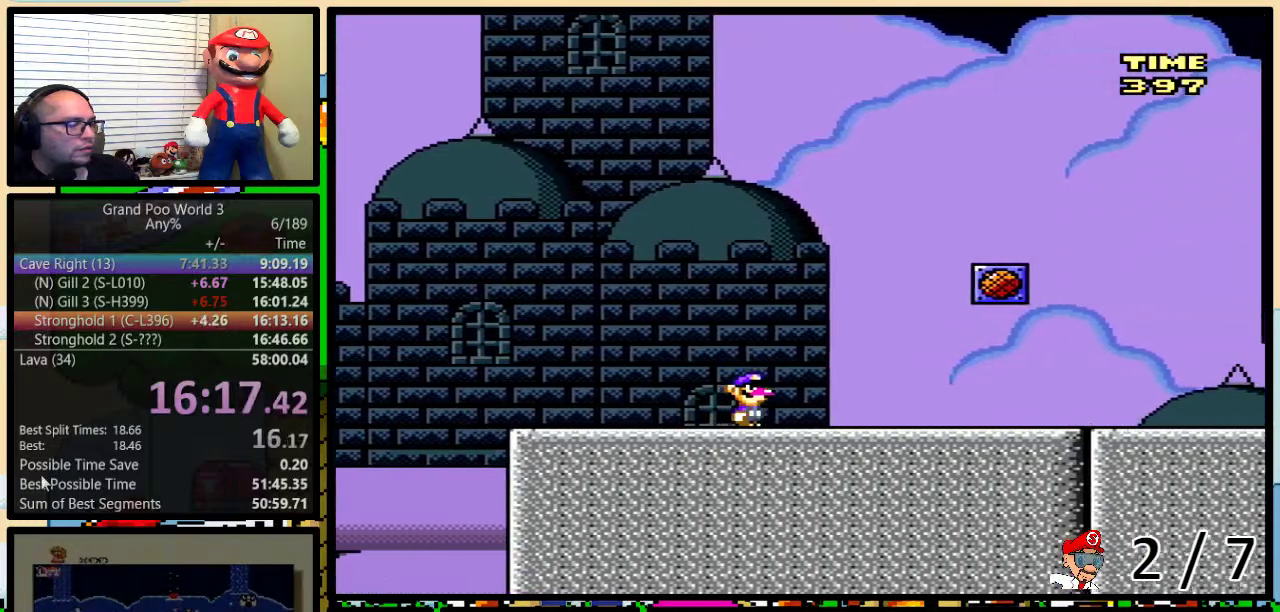
Gameplay with a controller (Nintendo layout); each line is a JSON object with the inputs held at the frame after it. "events" lists button and stick changes between this image and that frame as [ms after this image, input, new state], when the widget could be followed in between. Not read: L3 R3.
{"buttons": ["A", "Y", "DPAD_RIGHT"], "events": []}
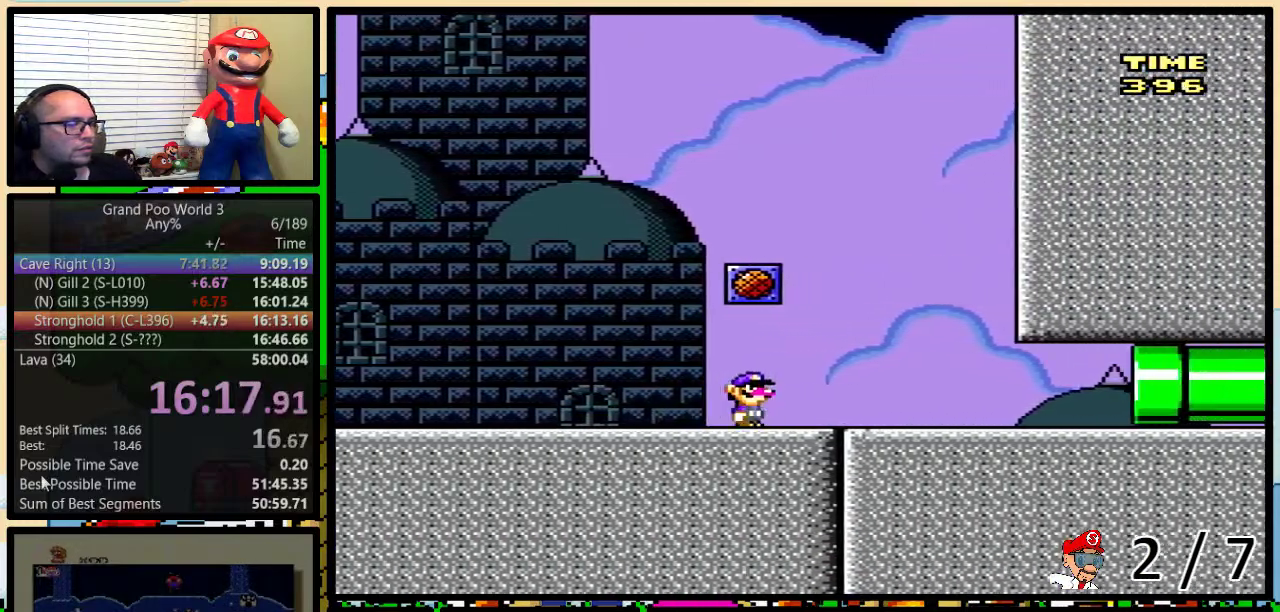
{"buttons": ["Y", "DPAD_RIGHT"], "events": [[17, "A", "up"]]}
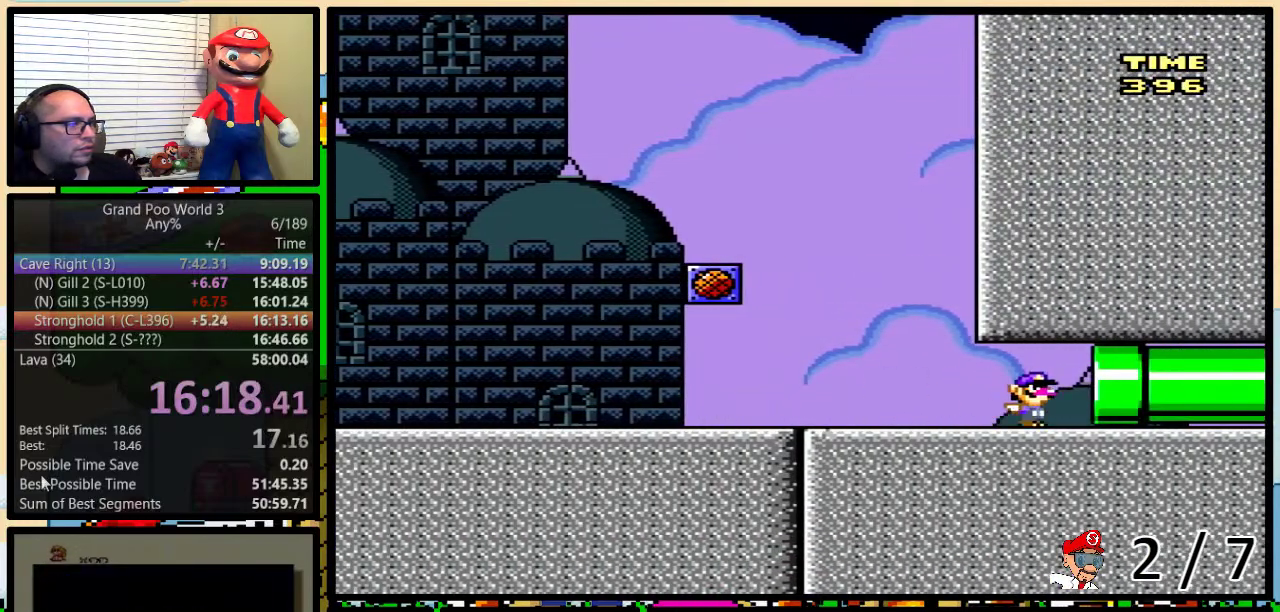
{"buttons": ["Y"], "events": [[483, "DPAD_RIGHT", "up"]]}
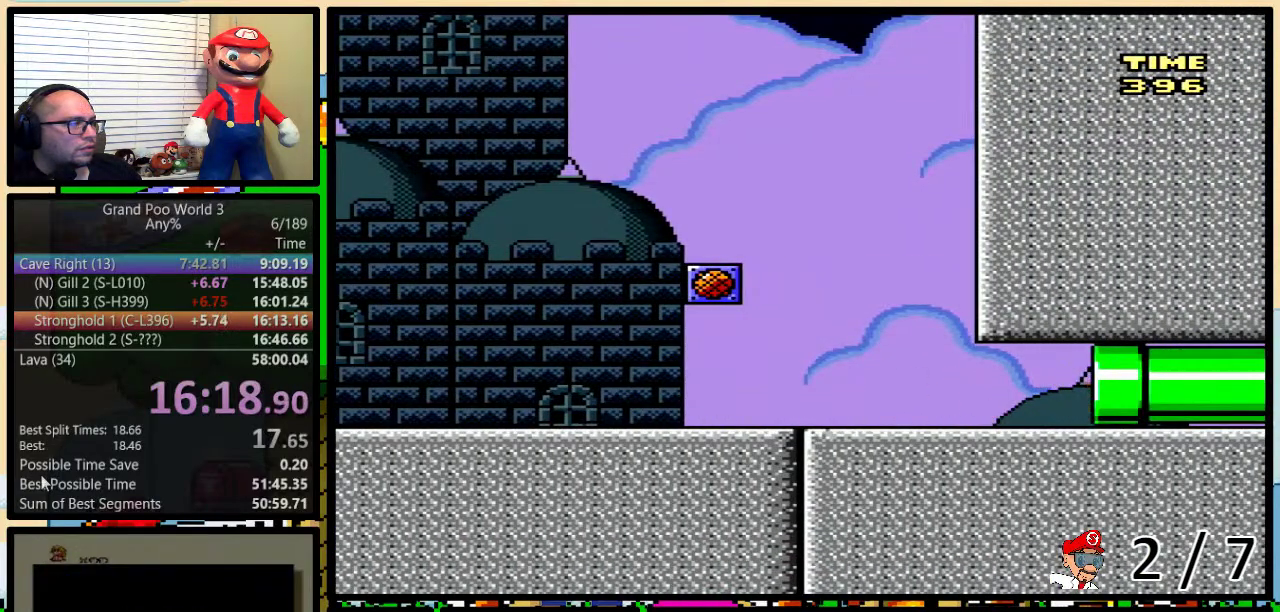
{"buttons": ["Y"], "events": []}
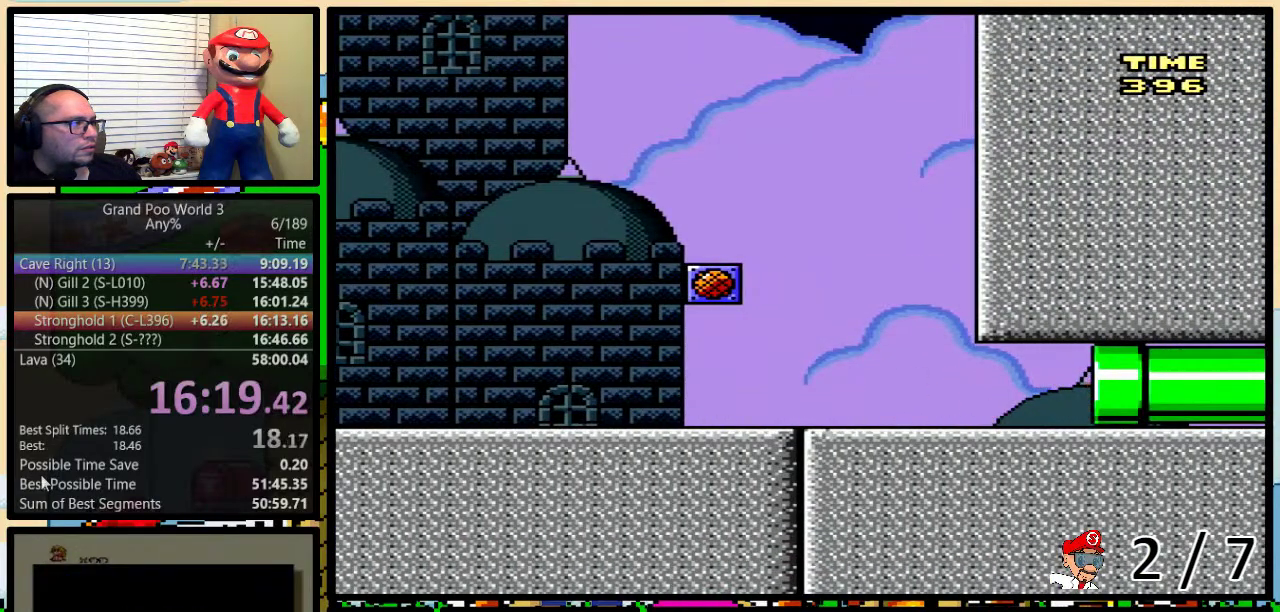
{"buttons": ["Y"], "events": []}
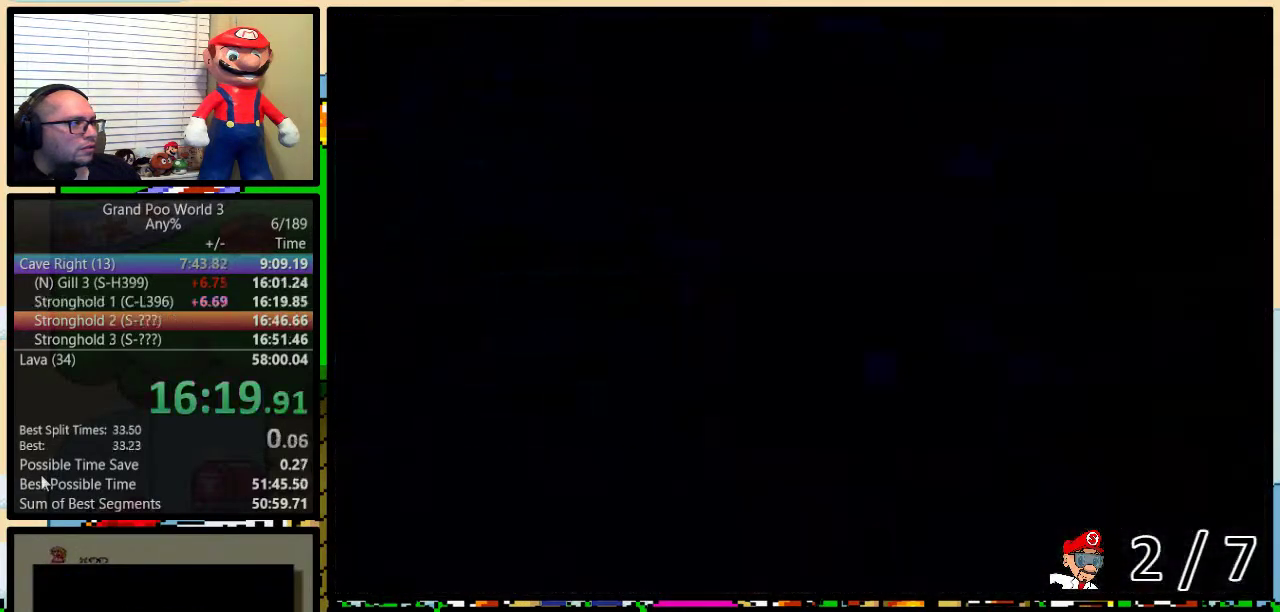
{"buttons": ["Y"], "events": []}
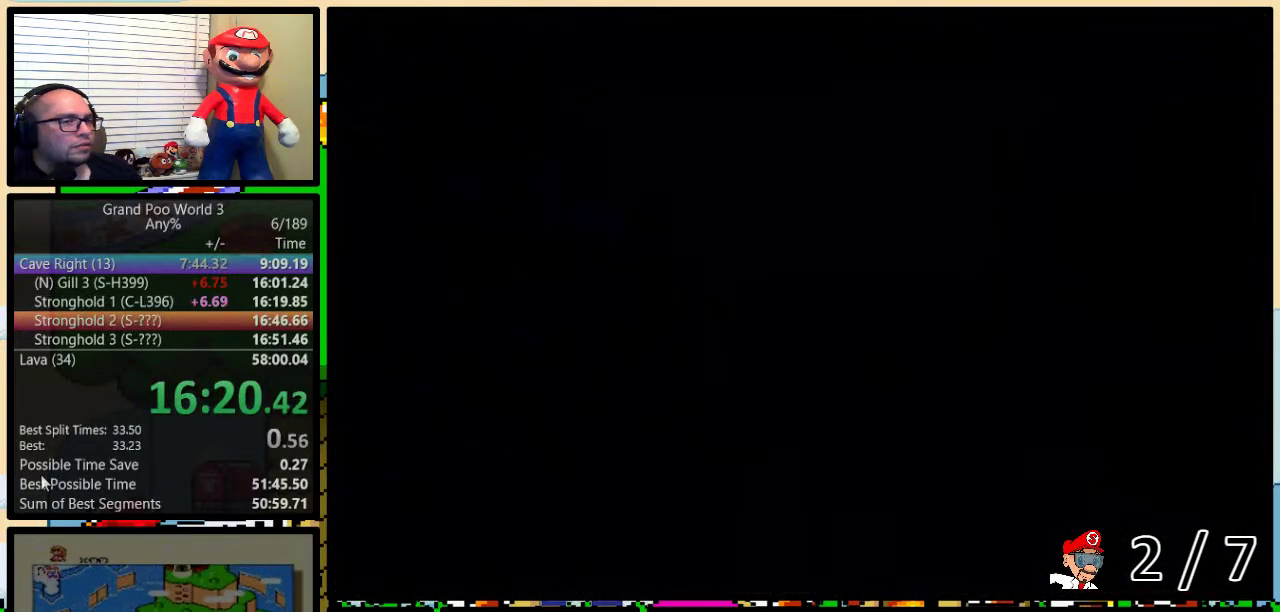
{"buttons": ["Y"], "events": []}
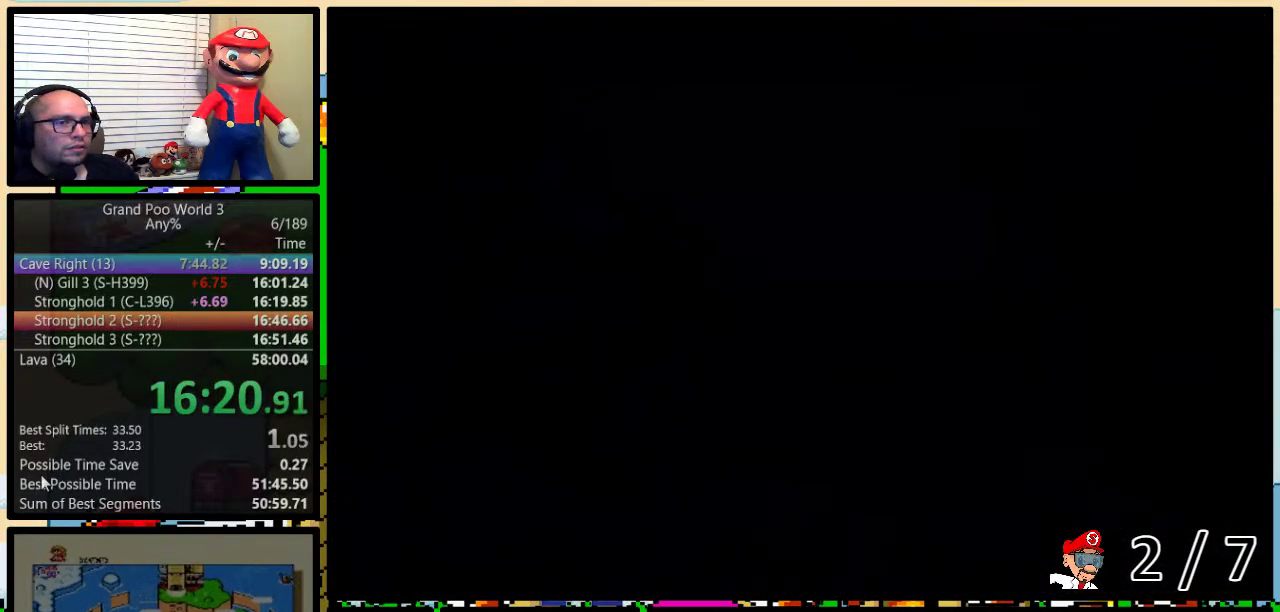
{"buttons": ["Y"], "events": []}
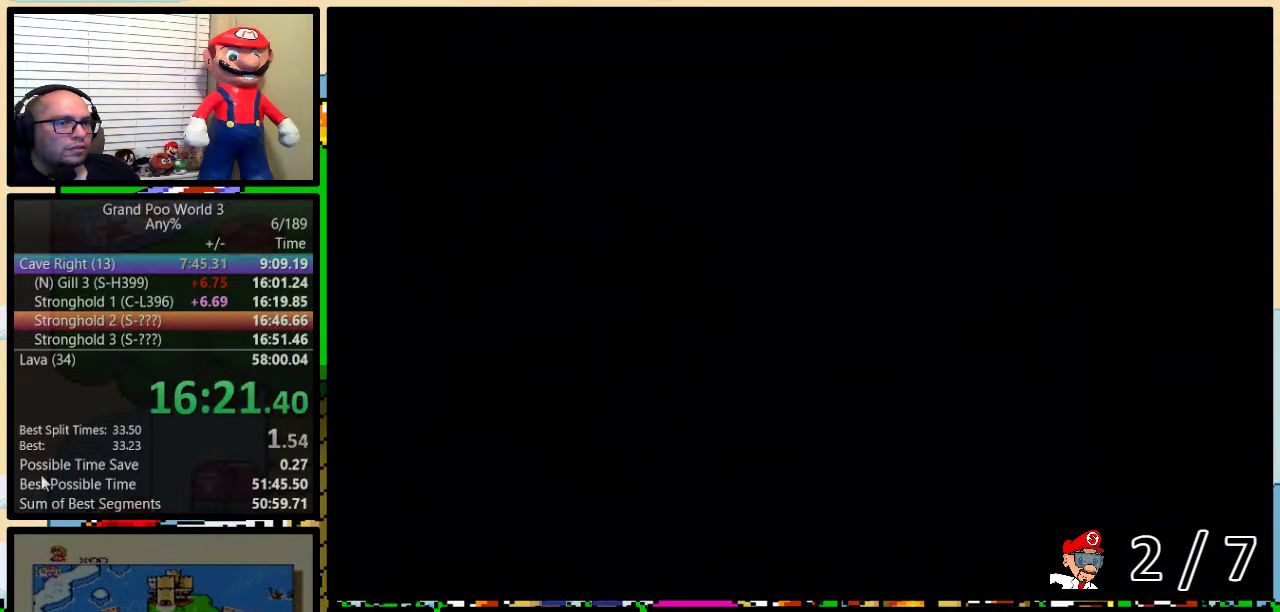
{"buttons": ["Y"], "events": []}
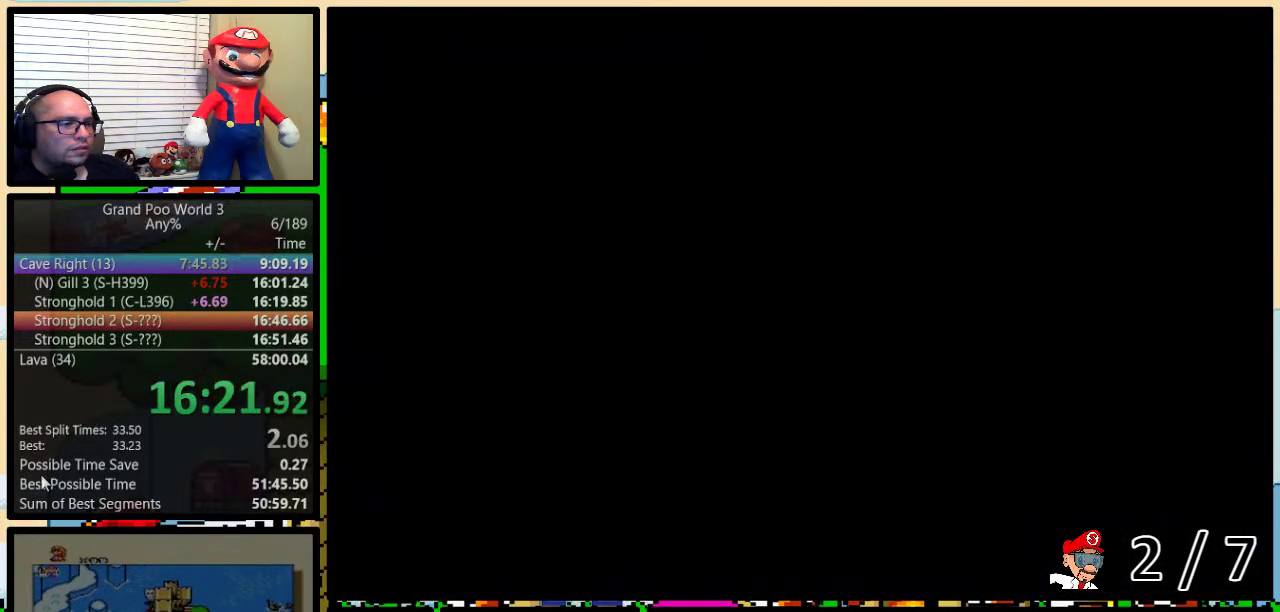
{"buttons": ["Y", "DPAD_RIGHT"], "events": [[33, "DPAD_RIGHT", "down"]]}
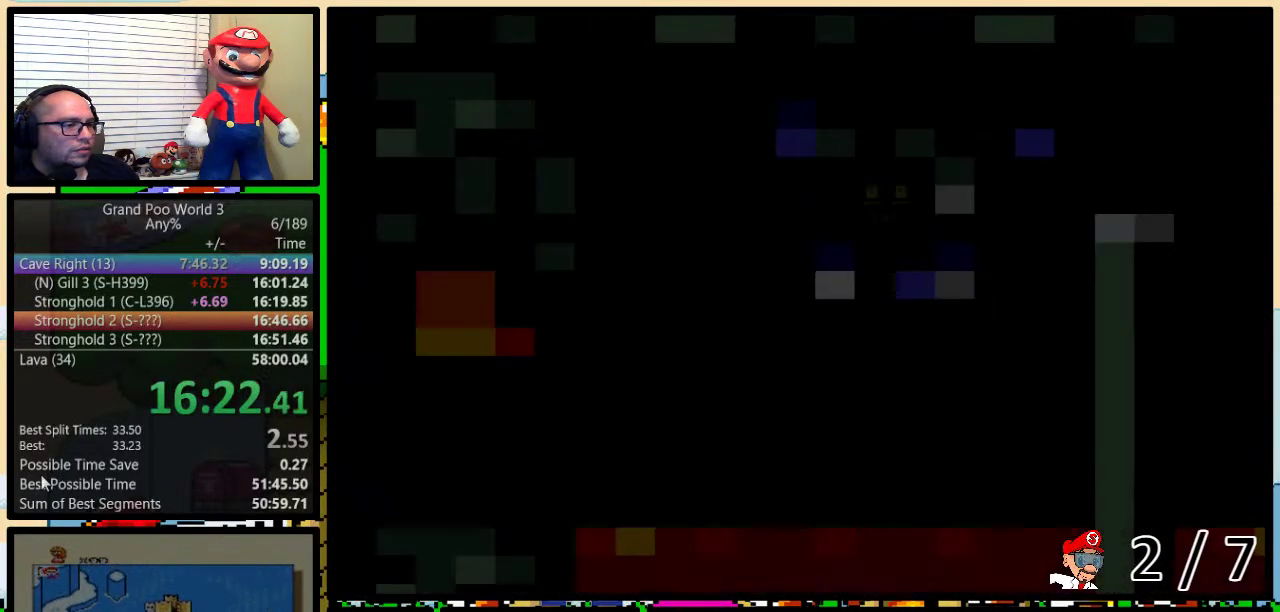
{"buttons": ["Y", "DPAD_RIGHT"], "events": []}
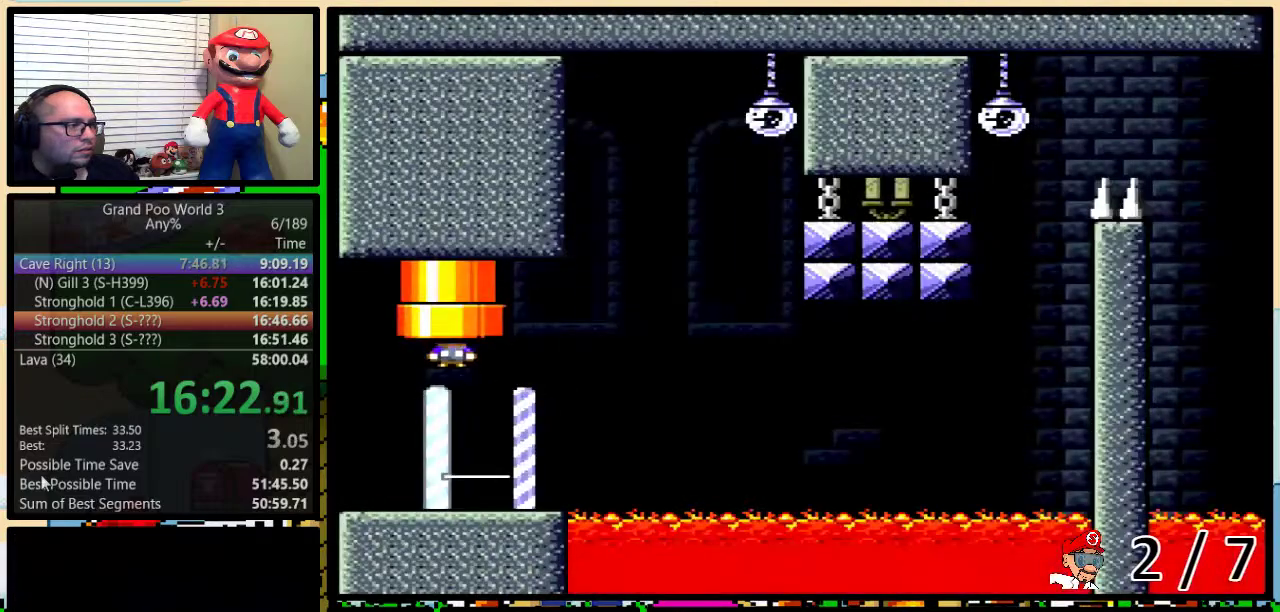
{"buttons": ["Y", "DPAD_RIGHT"], "events": [[67, "DPAD_UP", "down"], [100, "L1", "down"], [500, "DPAD_UP", "up"], [500, "L1", "up"]]}
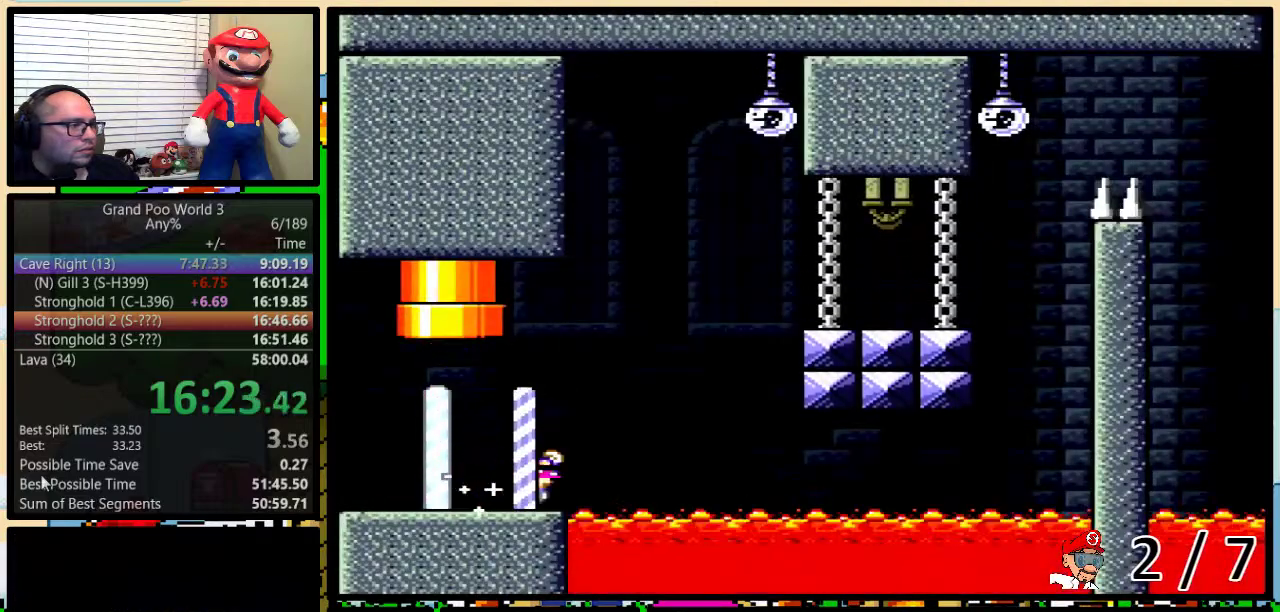
{"buttons": ["Y", "DPAD_RIGHT"], "events": [[33, "B", "down"], [483, "B", "up"]]}
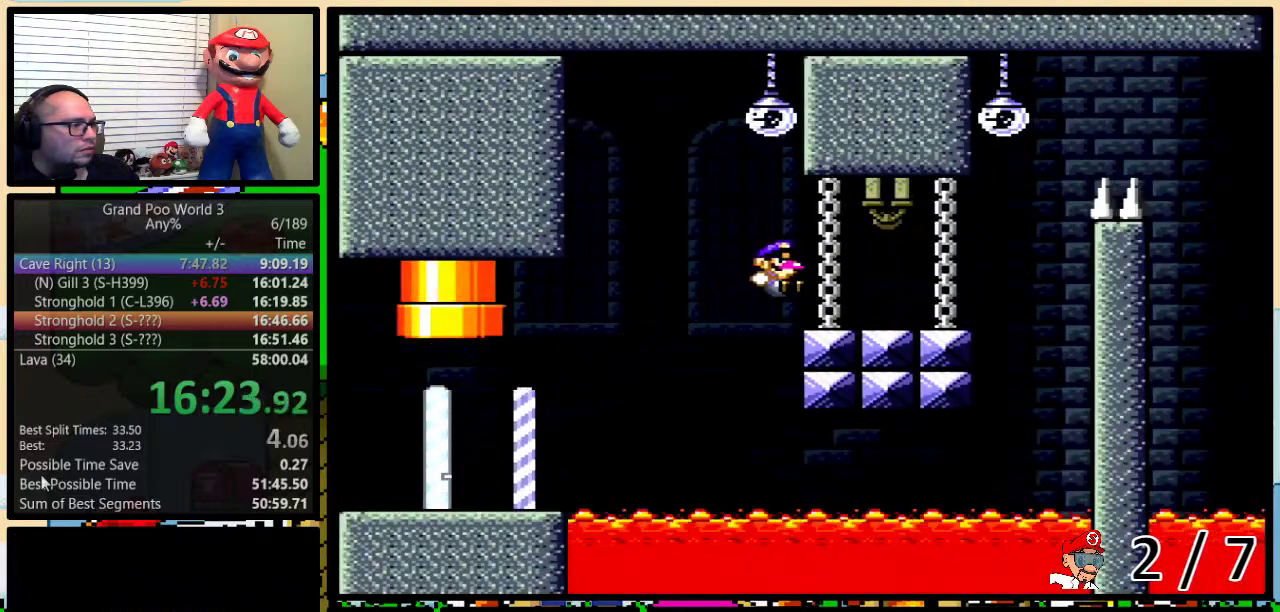
{"buttons": ["Y", "R1", "DPAD_UP", "DPAD_RIGHT"], "events": [[183, "R1", "down"], [350, "DPAD_UP", "down"], [383, "B", "down"], [500, "B", "up"]]}
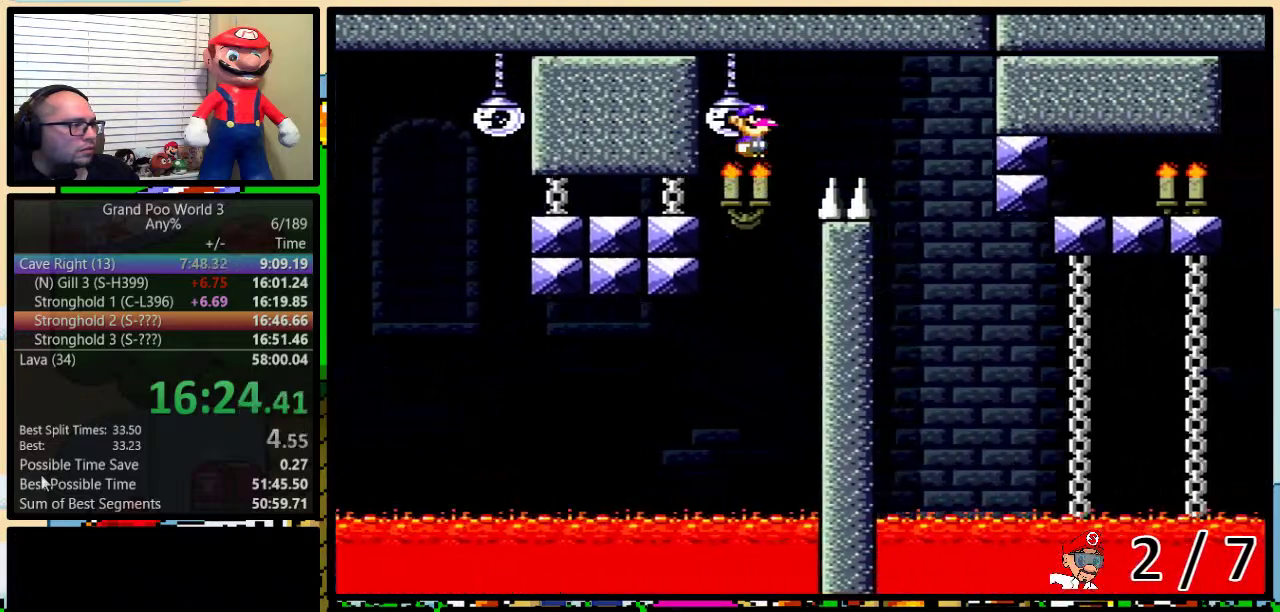
{"buttons": ["Y", "R1", "DPAD_UP", "DPAD_RIGHT"], "events": []}
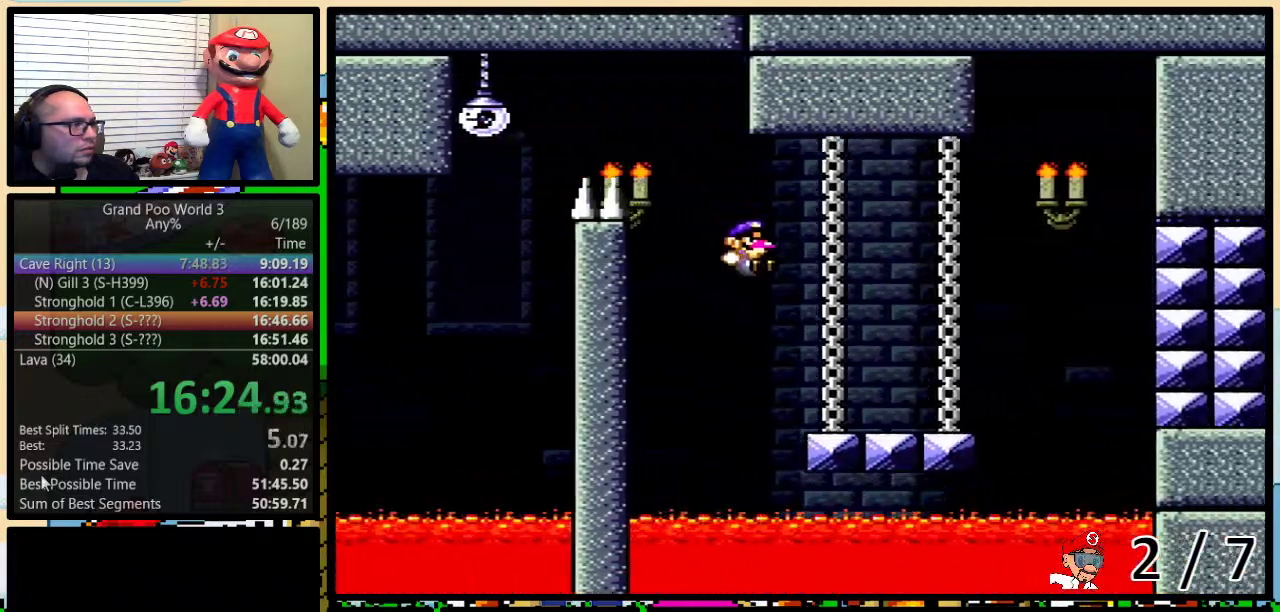
{"buttons": ["B", "Y", "L1", "DPAD_RIGHT"], "events": [[167, "DPAD_UP", "up"], [167, "R1", "up"], [300, "DPAD_UP", "down"], [333, "L1", "down"], [383, "B", "down"], [483, "DPAD_UP", "up"]]}
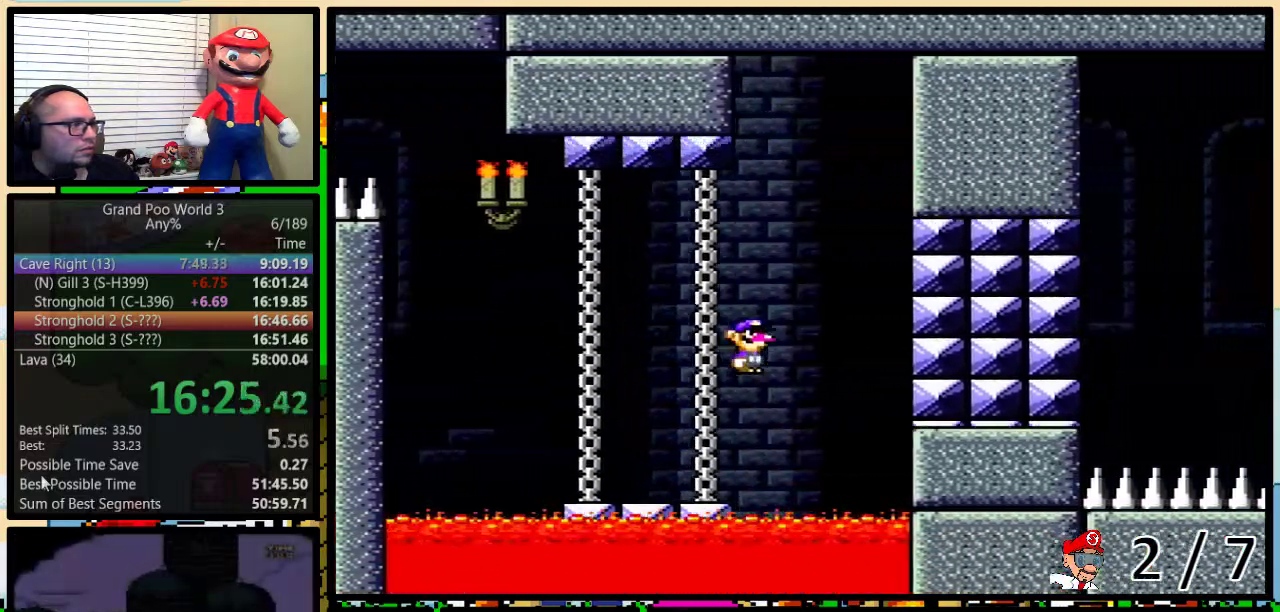
{"buttons": ["B", "Y", "L1", "DPAD_LEFT"], "events": [[83, "DPAD_LEFT", "down"], [83, "DPAD_RIGHT", "up"]]}
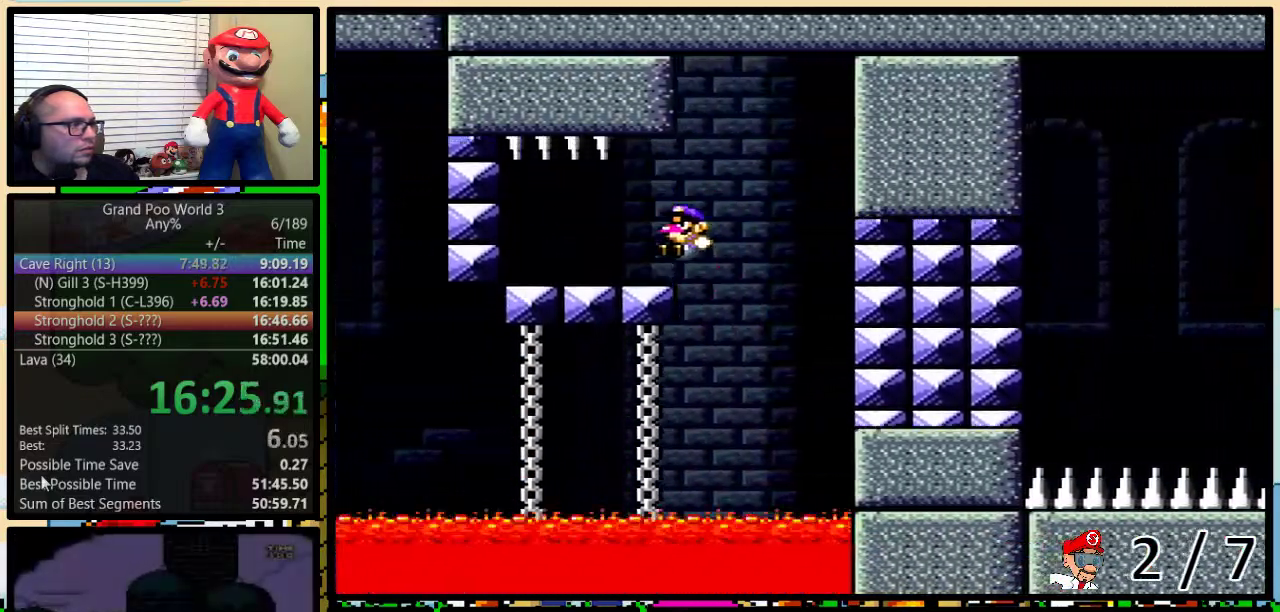
{"buttons": ["B", "Y", "L1", "DPAD_UP", "DPAD_RIGHT"], "events": [[67, "DPAD_UP", "down"], [100, "DPAD_LEFT", "up"], [100, "DPAD_RIGHT", "down"], [133, "DPAD_UP", "up"], [200, "B", "up"], [267, "DPAD_UP", "down"], [500, "B", "down"]]}
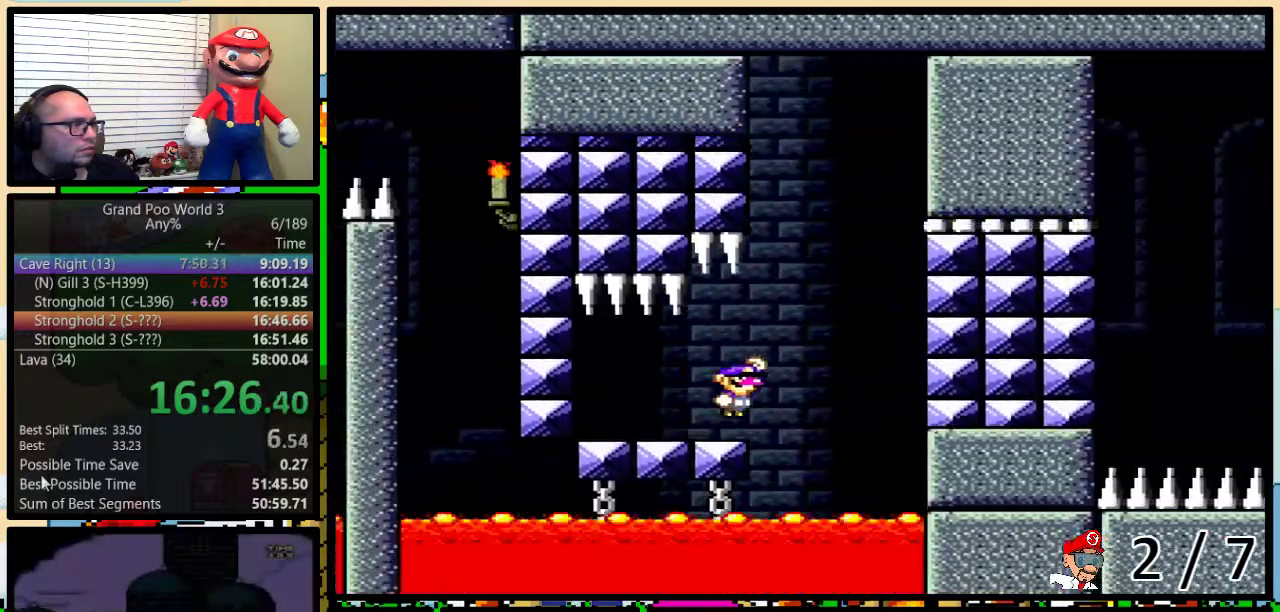
{"buttons": ["B", "Y", "L1", "DPAD_RIGHT"], "events": [[150, "DPAD_LEFT", "down"], [150, "DPAD_RIGHT", "up"], [150, "DPAD_UP", "up"], [250, "DPAD_LEFT", "up"], [250, "DPAD_UP", "down"], [267, "DPAD_RIGHT", "down"], [300, "DPAD_UP", "up"], [433, "B", "up"], [483, "B", "down"]]}
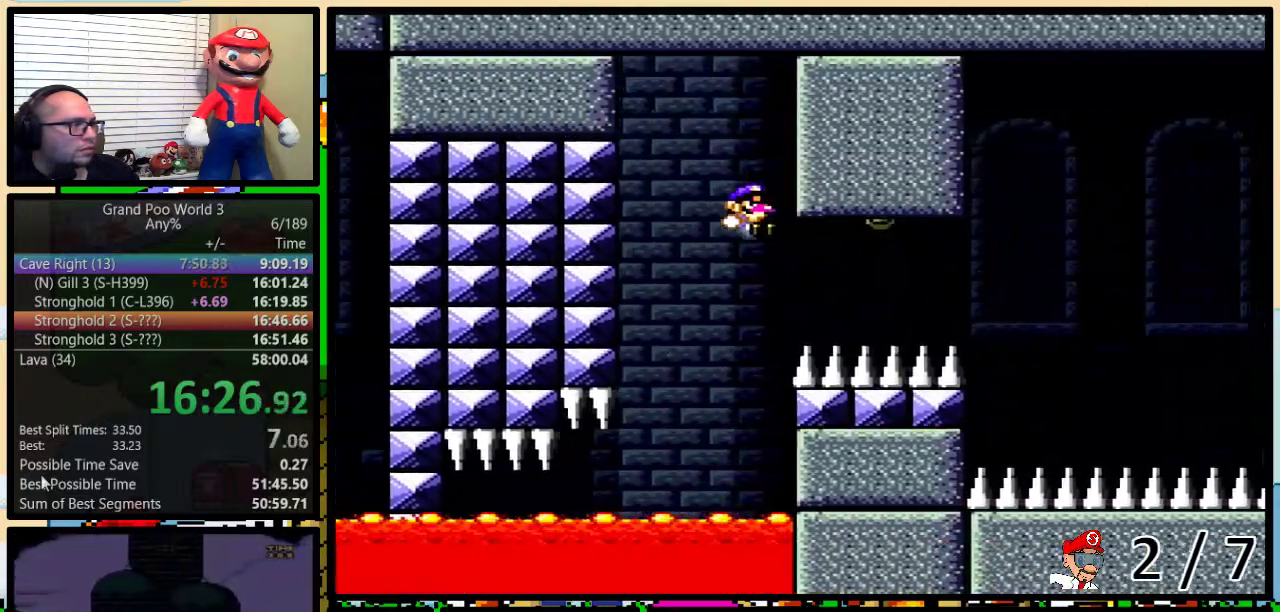
{"buttons": ["B", "Y", "L1", "DPAD_UP", "DPAD_RIGHT"], "events": [[67, "DPAD_UP", "down"], [283, "B", "up"], [467, "B", "down"]]}
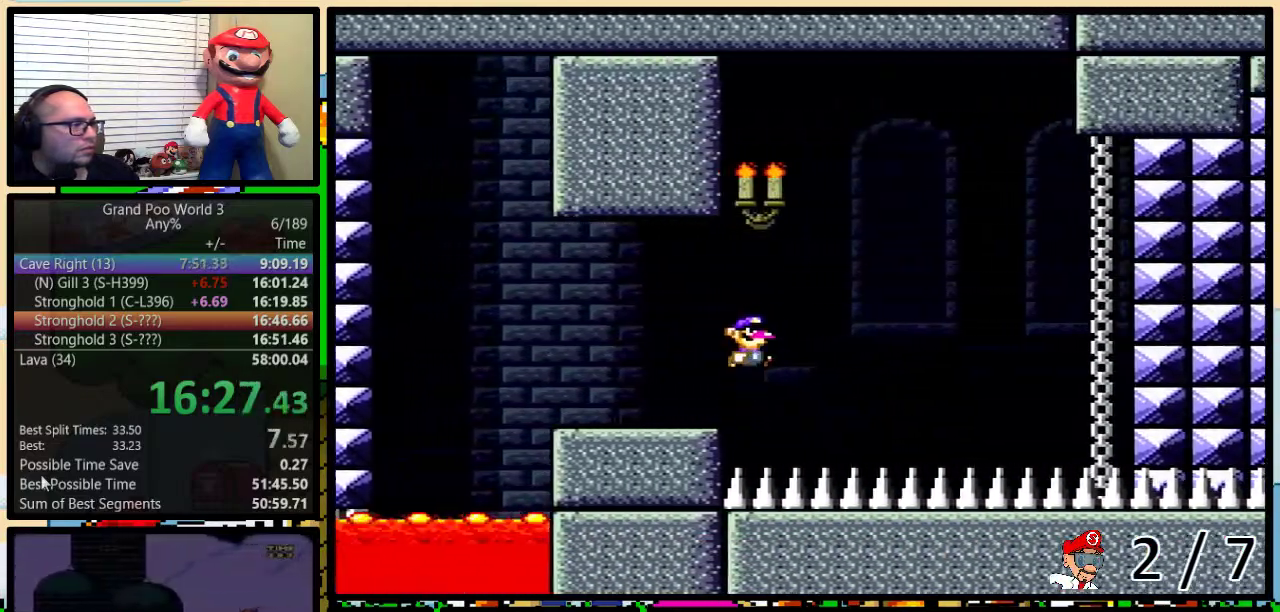
{"buttons": ["B", "Y", "R1", "DPAD_RIGHT"], "events": [[33, "DPAD_UP", "up"], [67, "L1", "up"], [133, "R1", "down"]]}
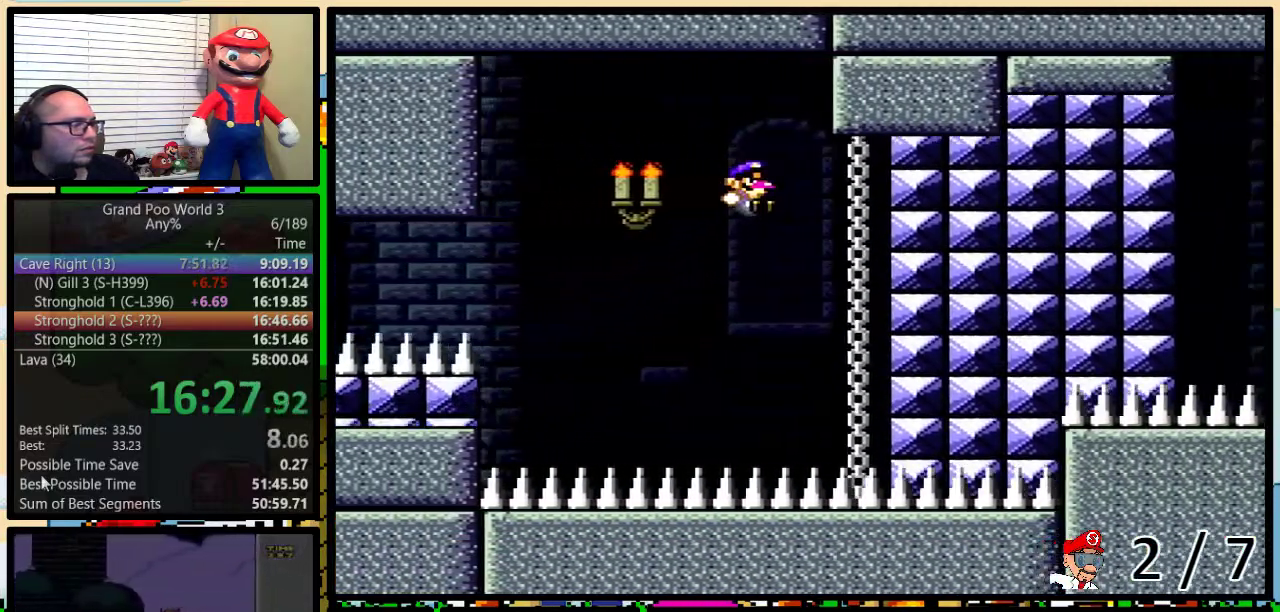
{"buttons": ["Y", "R1", "DPAD_LEFT"], "events": [[150, "DPAD_RIGHT", "up"], [250, "DPAD_LEFT", "down"], [350, "B", "up"]]}
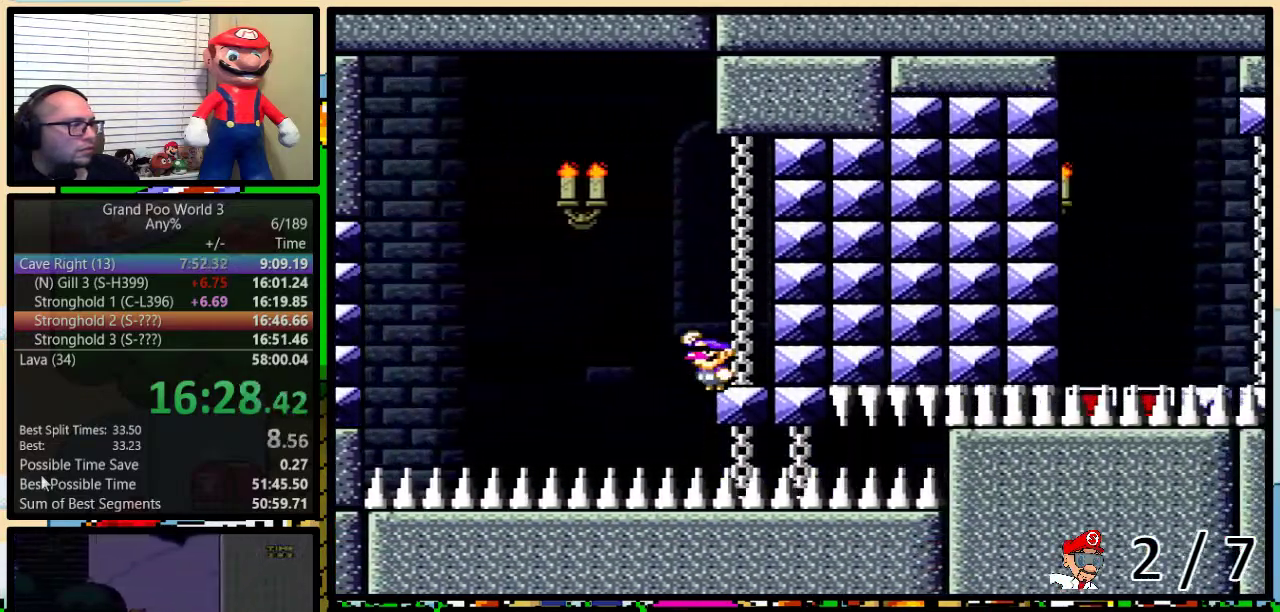
{"buttons": ["B", "Y", "R1", "DPAD_UP", "DPAD_RIGHT"], "events": [[17, "B", "down"], [150, "DPAD_UP", "down"], [183, "DPAD_LEFT", "up"], [183, "DPAD_RIGHT", "down"], [217, "DPAD_UP", "up"], [433, "B", "up"], [433, "DPAD_RIGHT", "up"], [500, "B", "down"], [500, "DPAD_RIGHT", "down"], [500, "DPAD_UP", "down"]]}
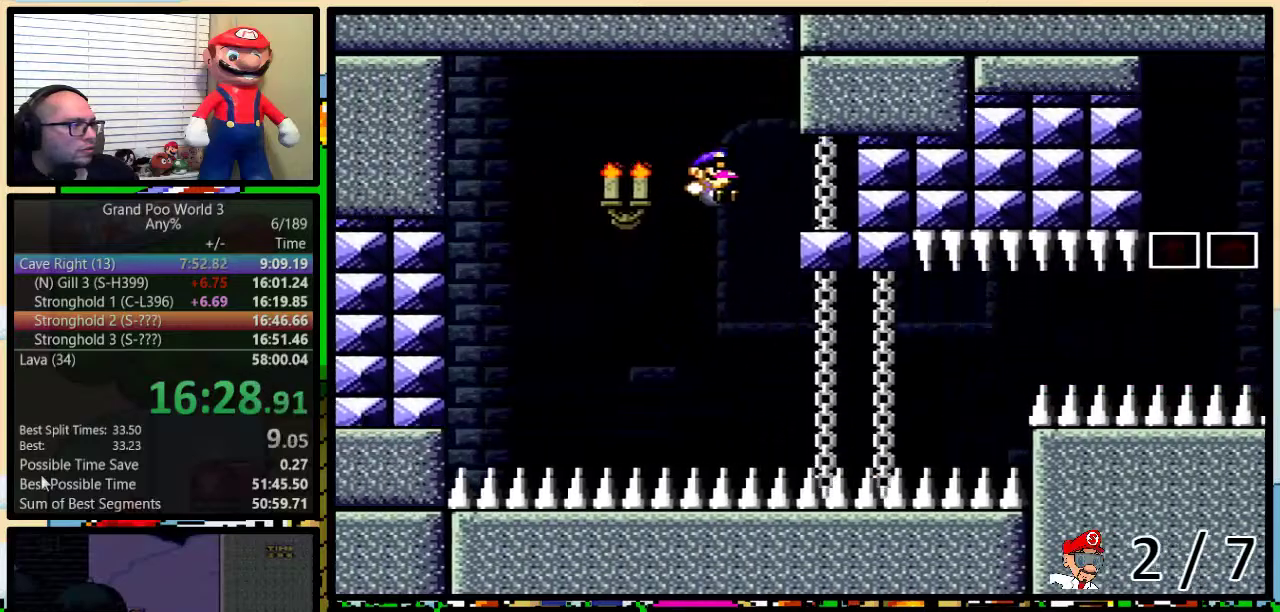
{"buttons": ["B", "Y", "R1", "DPAD_UP", "DPAD_RIGHT"], "events": [[250, "B", "up"], [500, "B", "down"]]}
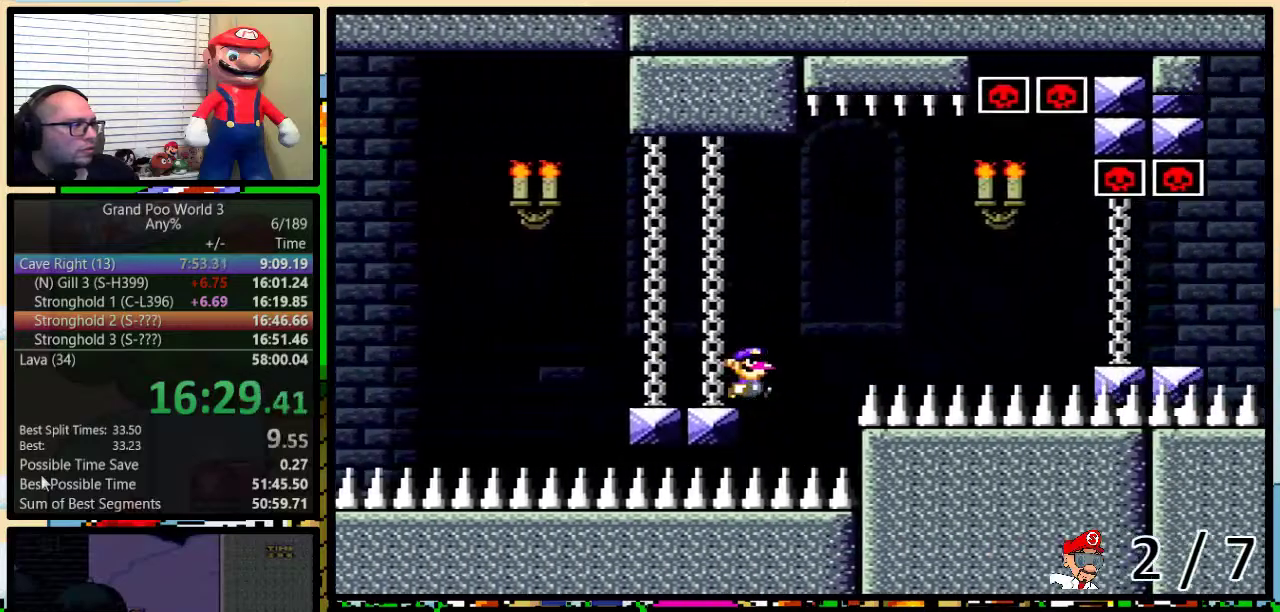
{"buttons": ["B", "Y", "R1", "DPAD_RIGHT"], "events": [[217, "DPAD_UP", "up"]]}
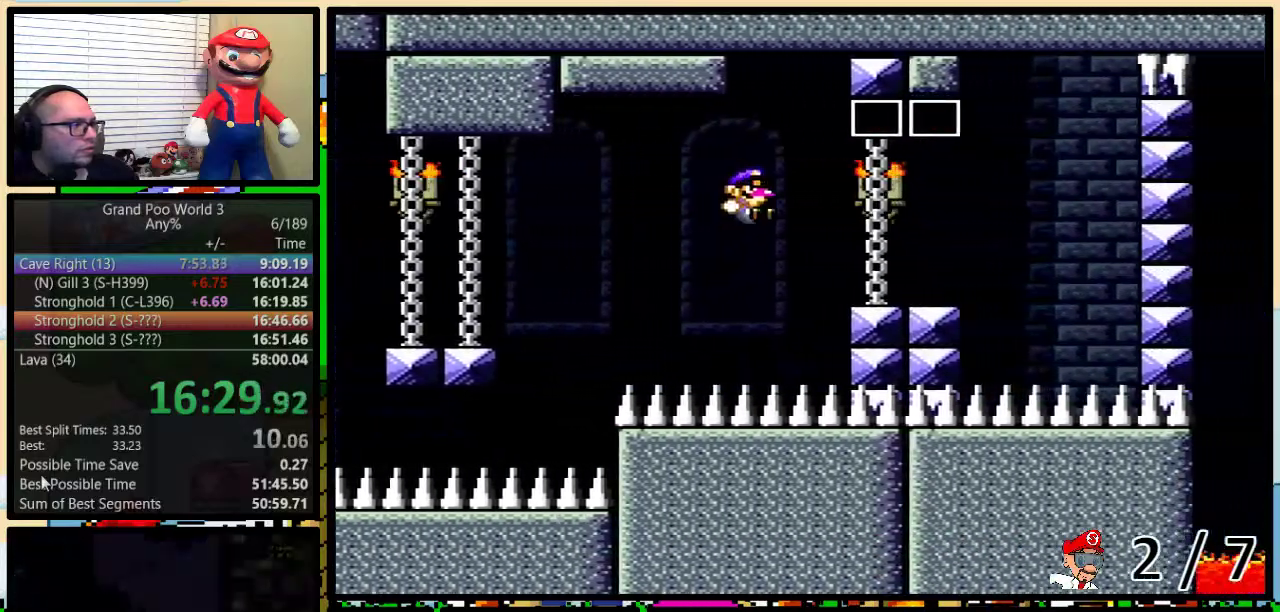
{"buttons": ["Y", "L1", "DPAD_UP", "DPAD_RIGHT"], "events": [[67, "B", "up"], [100, "R1", "up"], [250, "DPAD_UP", "down"], [283, "L1", "down"], [400, "B", "down"], [500, "B", "up"]]}
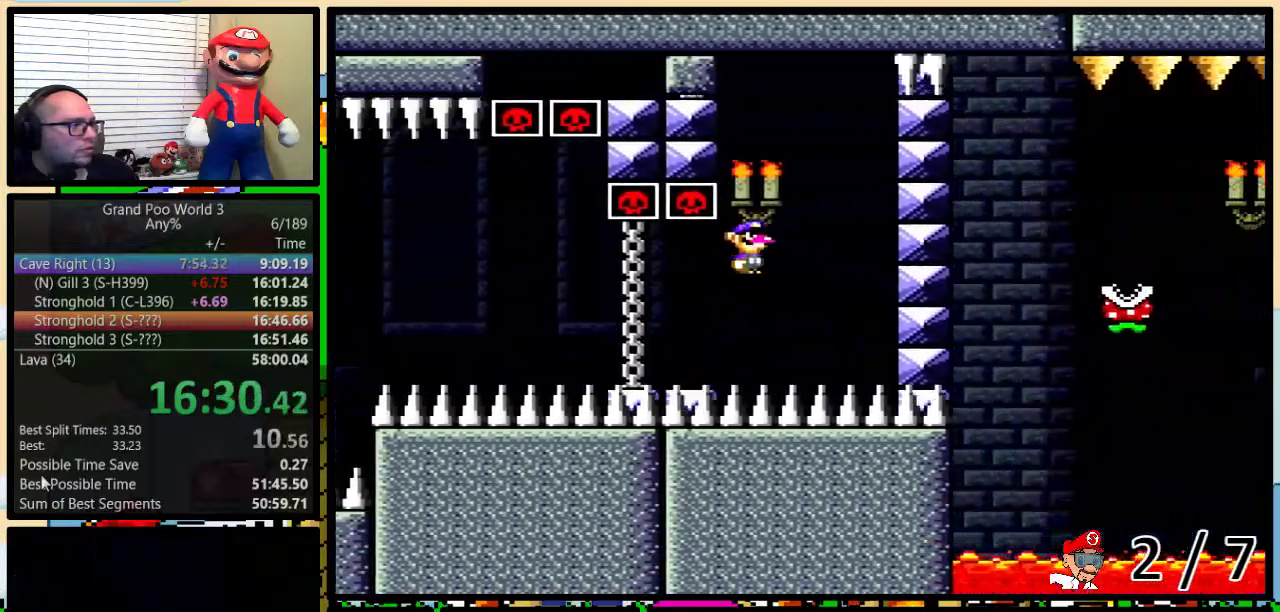
{"buttons": ["B", "Y", "L1", "DPAD_LEFT"], "events": [[33, "DPAD_LEFT", "down"], [33, "DPAD_RIGHT", "up"], [33, "DPAD_UP", "up"], [100, "B", "down"], [250, "DPAD_LEFT", "up"], [317, "B", "up"], [350, "DPAD_LEFT", "down"], [383, "B", "down"]]}
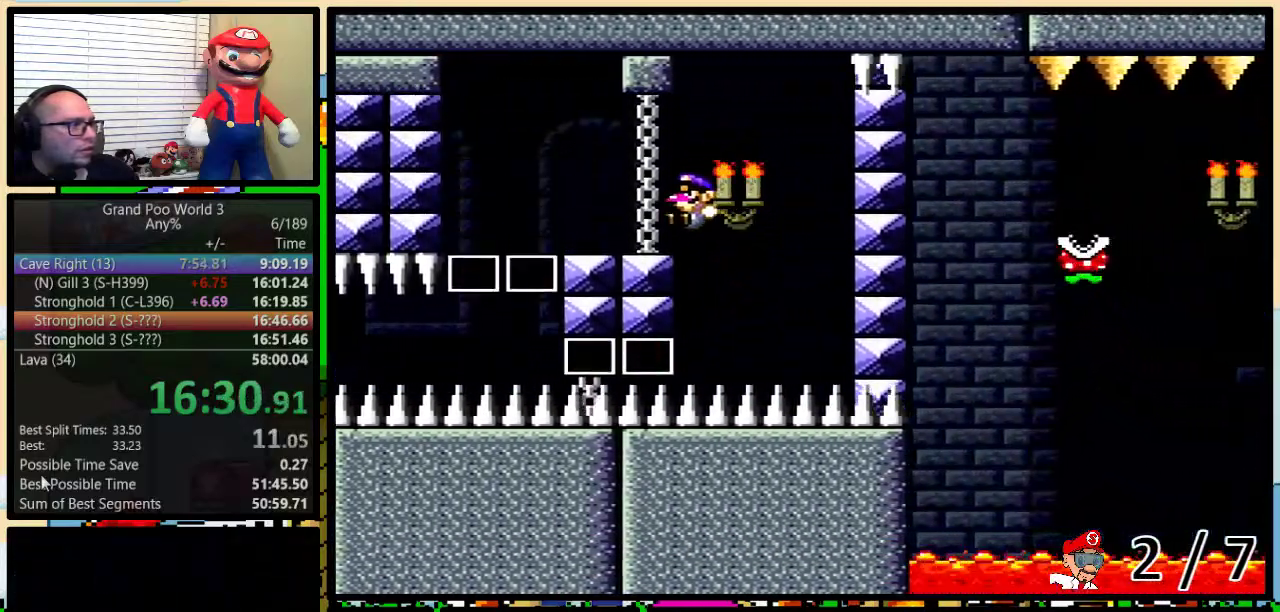
{"buttons": ["Y", "L1", "DPAD_RIGHT"], "events": [[17, "DPAD_LEFT", "up"], [50, "B", "up"], [100, "DPAD_LEFT", "down"], [250, "B", "down"], [333, "DPAD_UP", "down"], [400, "DPAD_LEFT", "up"], [400, "DPAD_RIGHT", "down"], [400, "DPAD_UP", "up"], [500, "B", "up"]]}